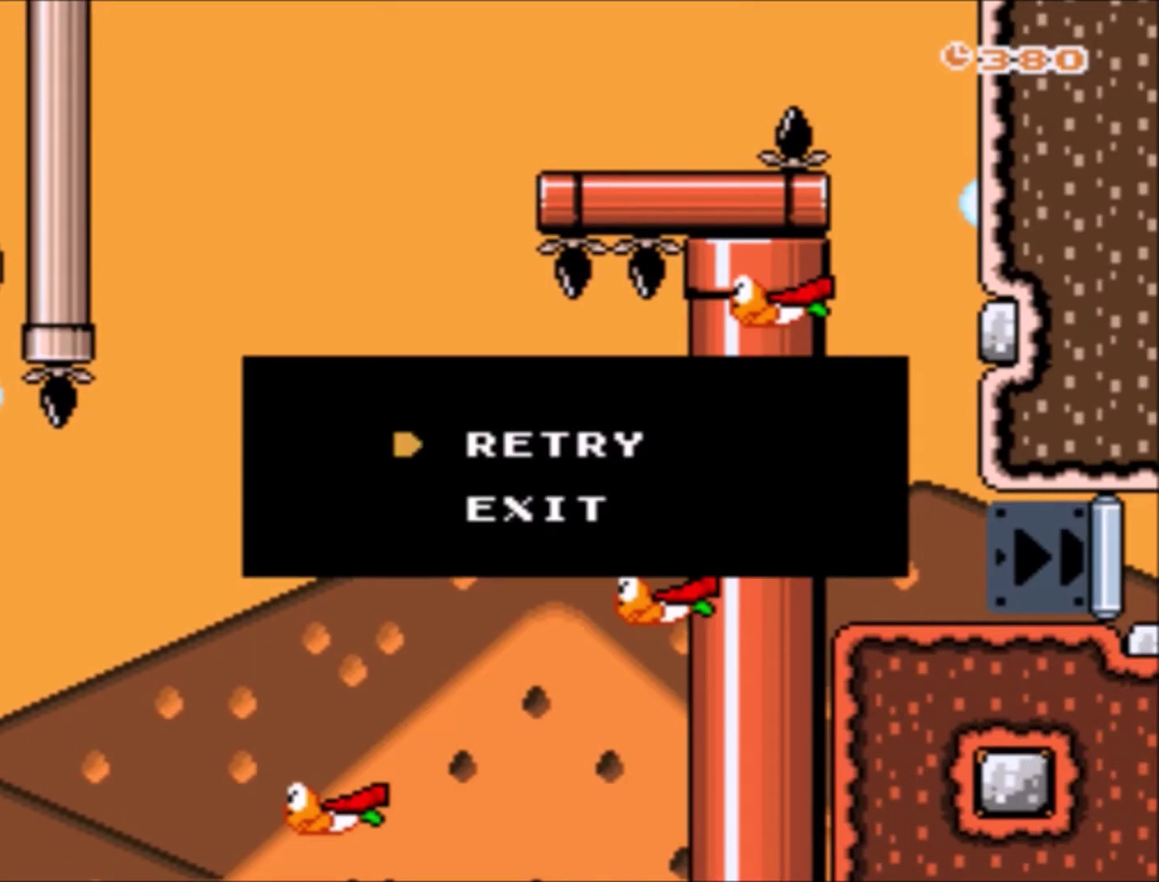
Gameplay with a controller (Nintendo layout); each line is a JSON object with the inputs held at the frame after it (dt_ms = milliseconds from this image to that frame). "events" lists button and stick changes between this image and that frame as [ms after this image, input, new state], when the widget could be followed in between. Not read: L3 R3.
{"dt_ms": 500, "buttons": [], "events": [[166, "B", "down"], [300, "B", "up"], [400, "B", "down"], [500, "B", "up"]]}
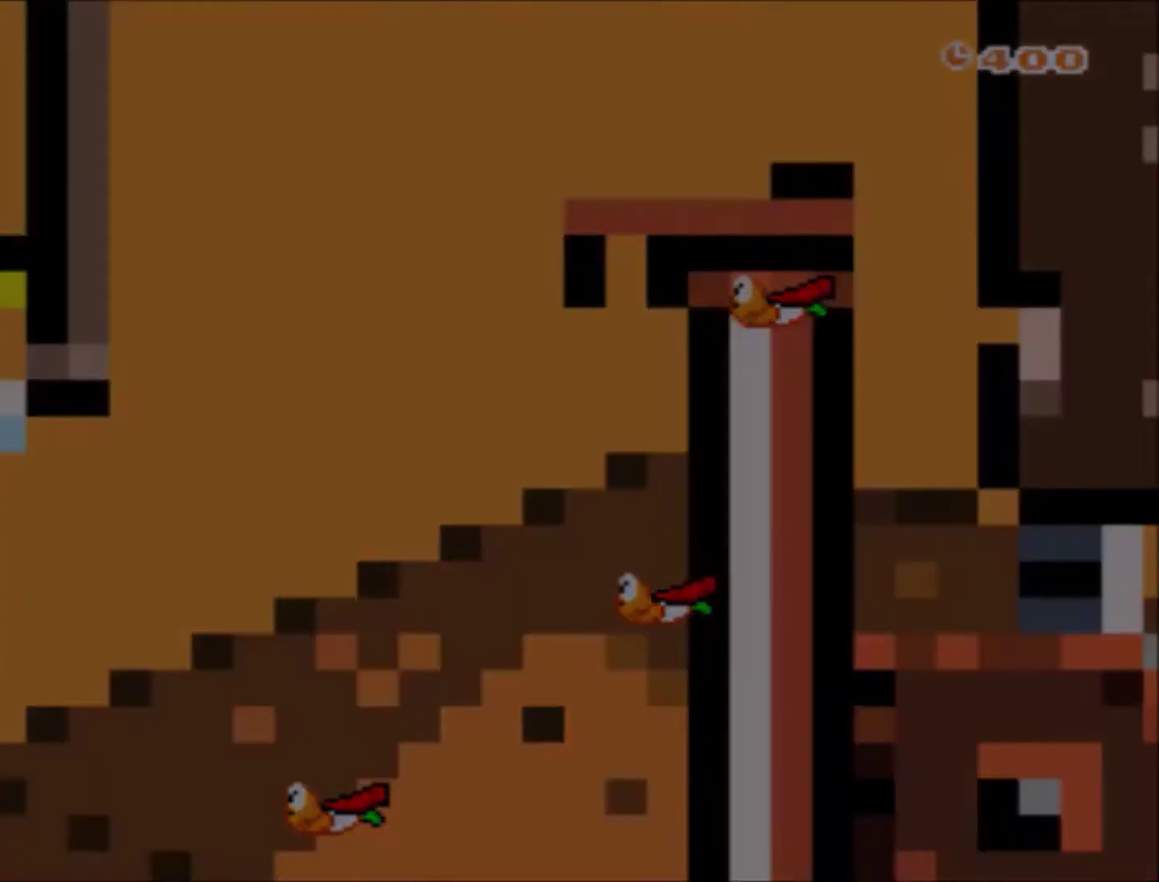
{"dt_ms": 501, "buttons": ["Y"], "events": [[134, "Y", "down"]]}
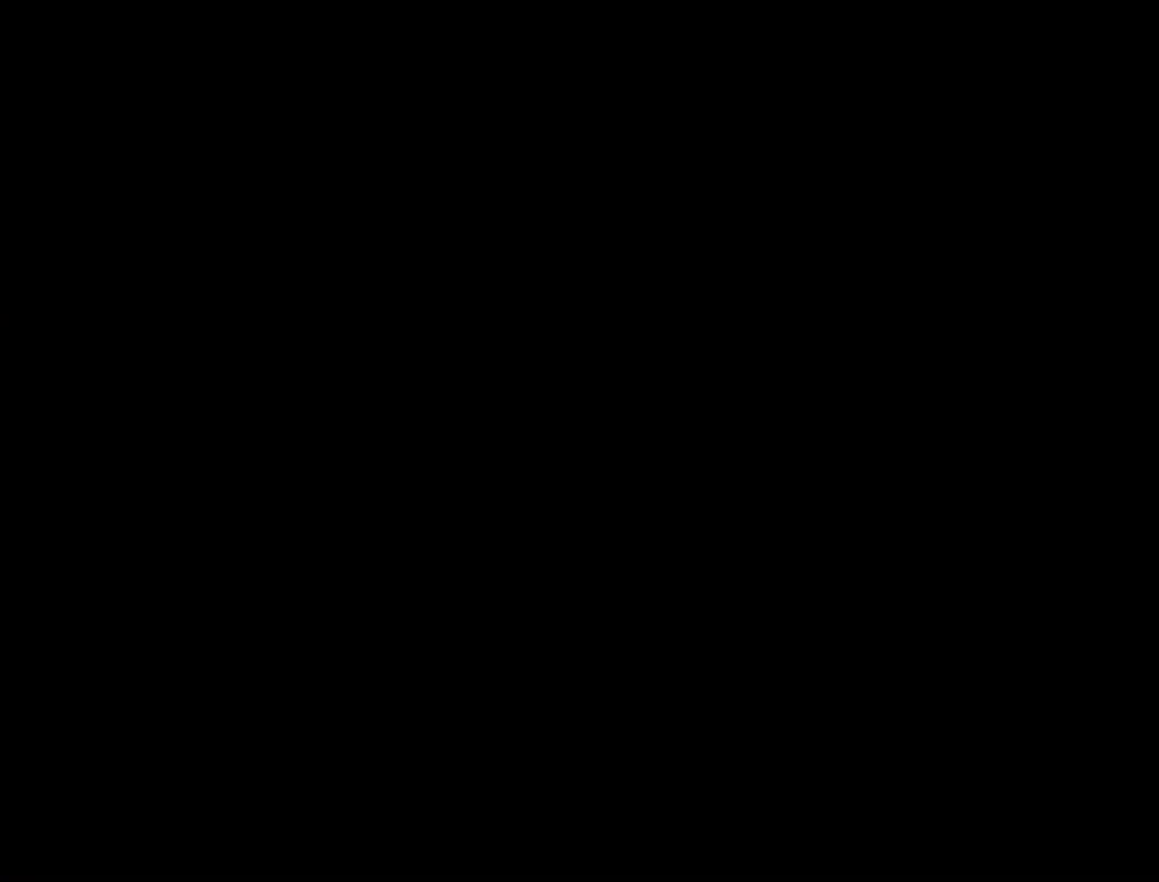
{"dt_ms": 500, "buttons": ["Y"], "events": []}
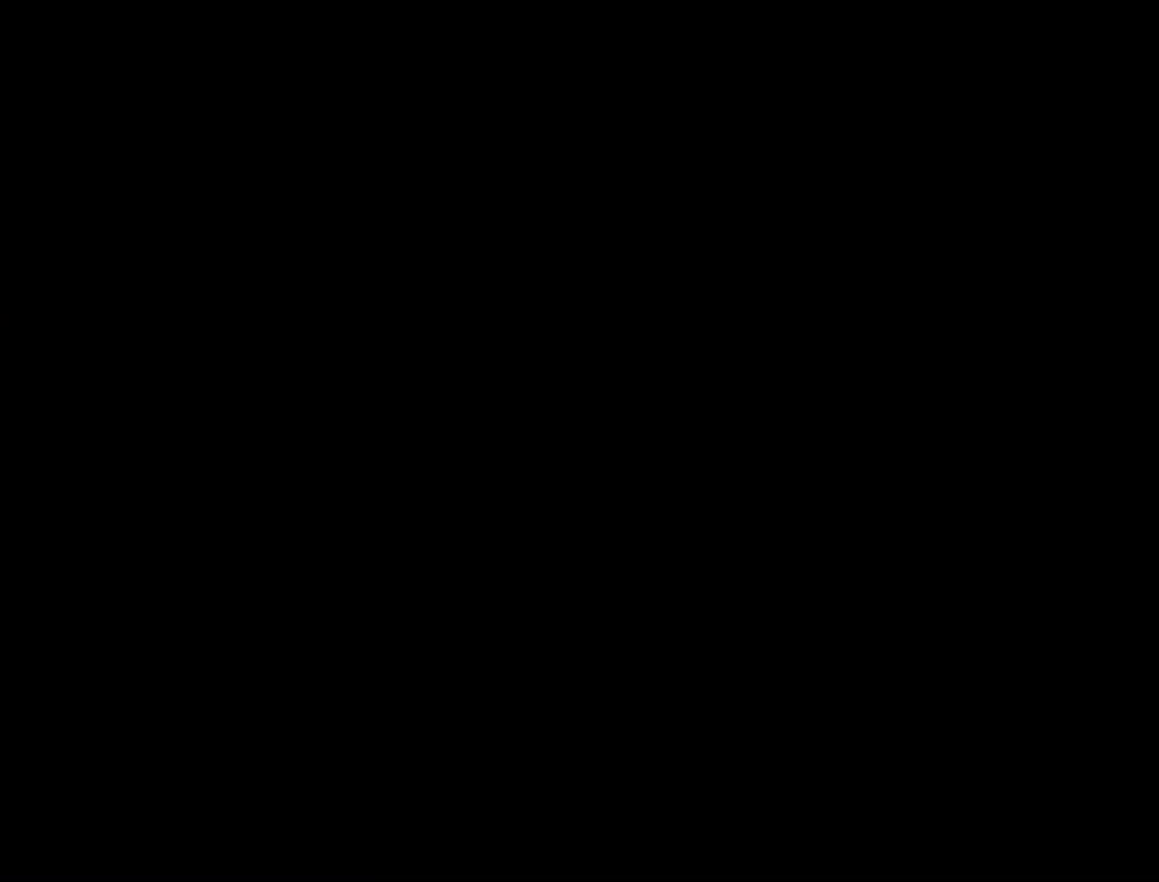
{"dt_ms": 501, "buttons": ["Y"], "events": []}
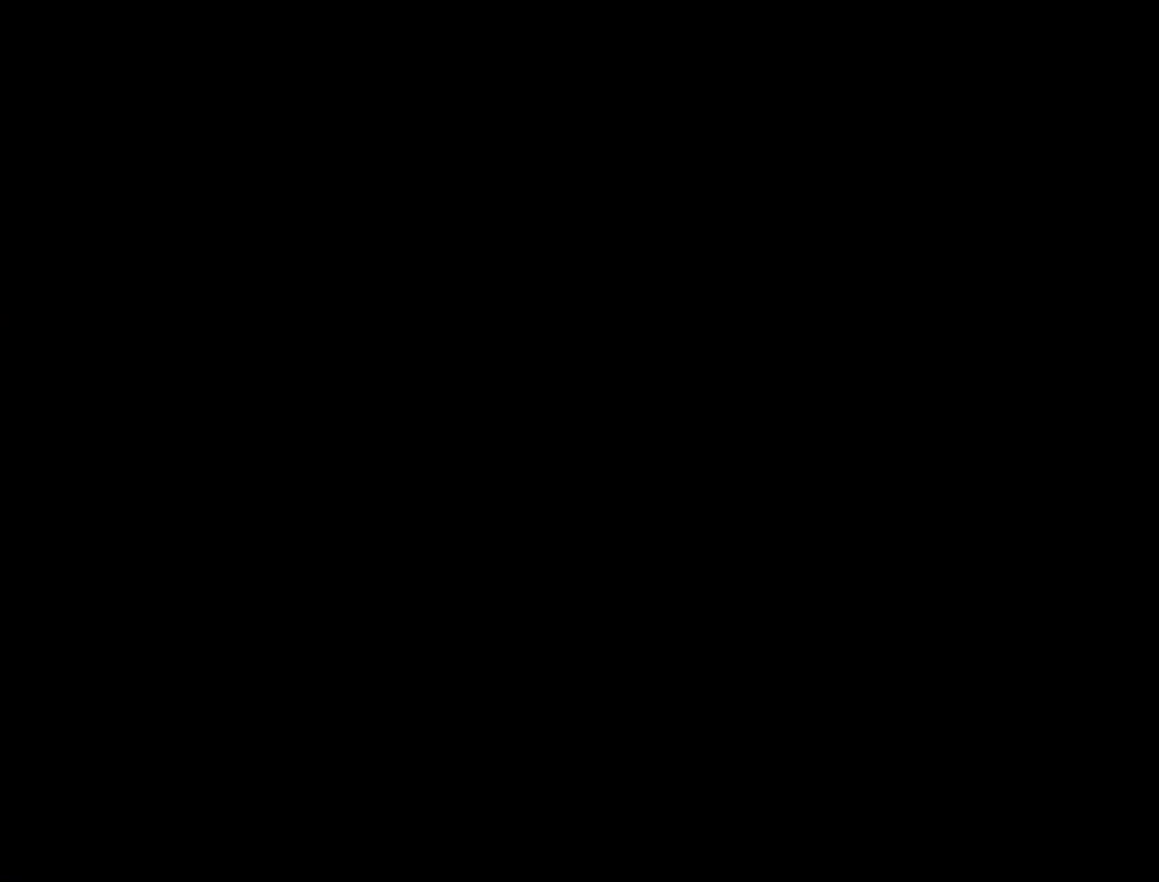
{"dt_ms": 500, "buttons": ["Y"], "events": []}
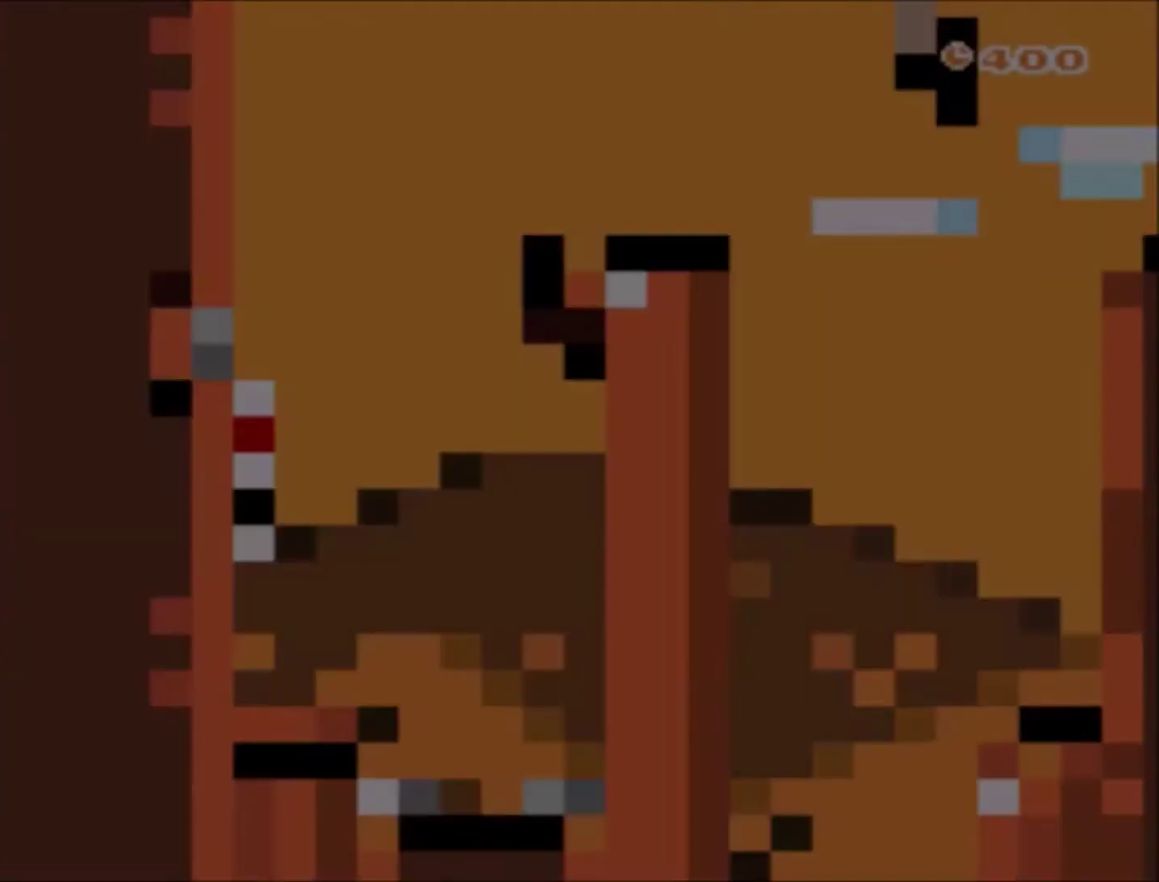
{"dt_ms": 501, "buttons": [], "events": [[400, "Y", "up"]]}
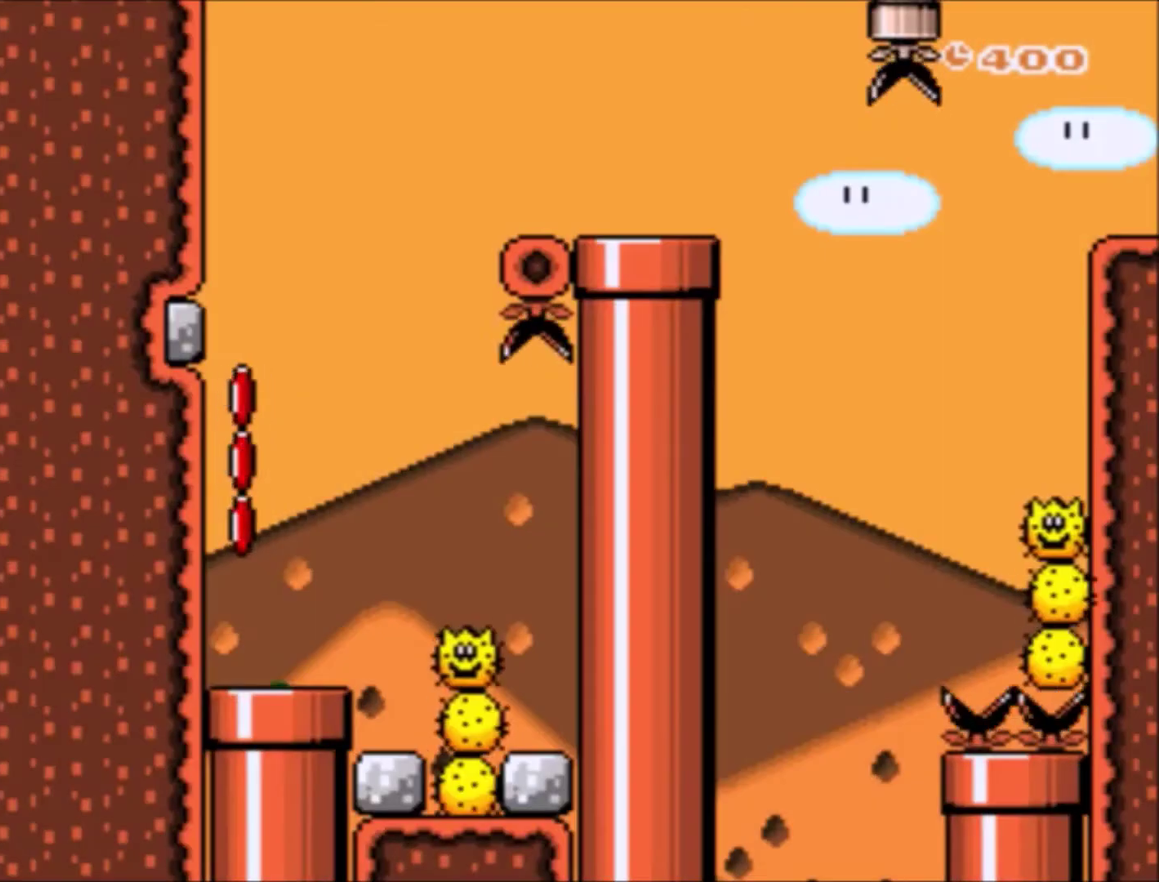
{"dt_ms": 500, "buttons": ["A", "X", "DPAD_RIGHT"], "events": [[66, "X", "down"], [467, "A", "down"], [467, "DPAD_RIGHT", "down"]]}
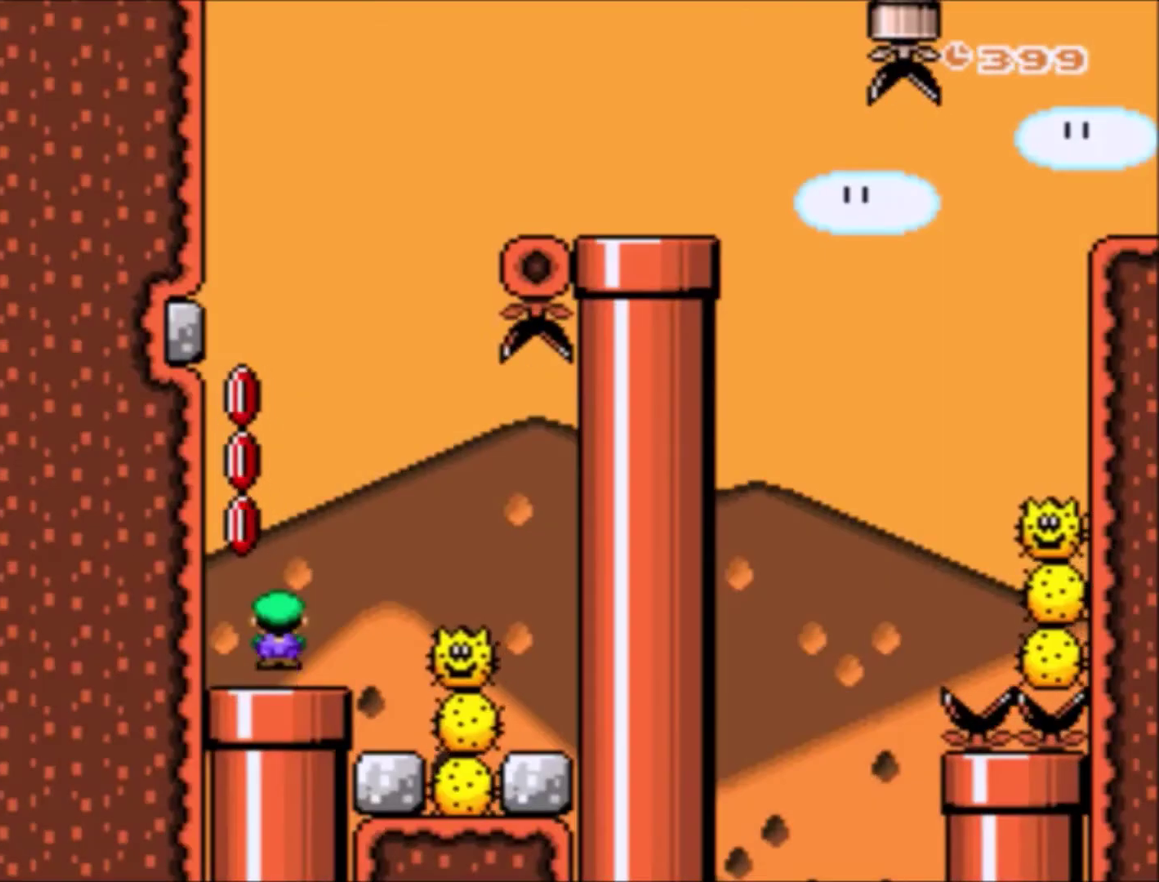
{"dt_ms": 501, "buttons": ["A", "X", "DPAD_LEFT"], "events": [[134, "A", "up"], [300, "DPAD_RIGHT", "up"], [367, "A", "down"], [400, "DPAD_LEFT", "down"]]}
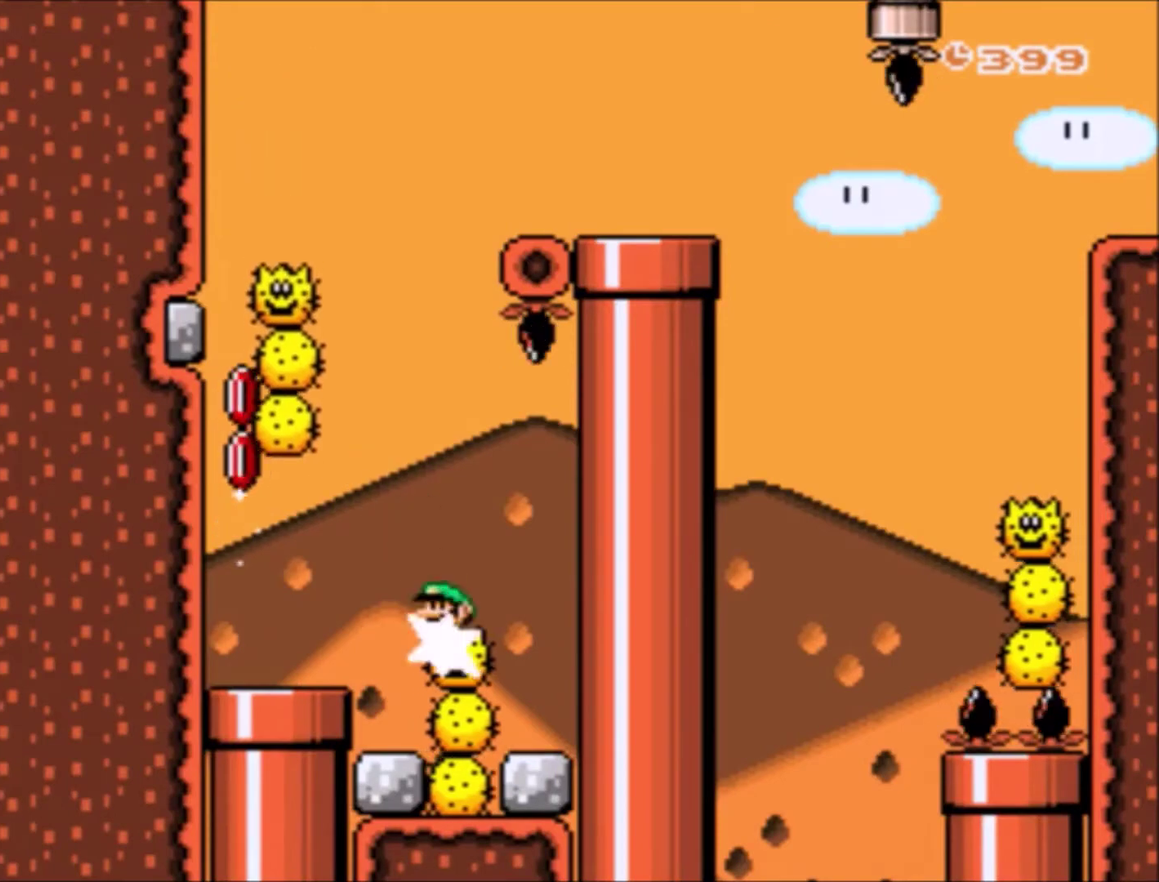
{"dt_ms": 500, "buttons": ["A", "X", "DPAD_RIGHT"], "events": [[133, "A", "up"], [200, "DPAD_LEFT", "up"], [400, "A", "down"], [433, "DPAD_RIGHT", "down"]]}
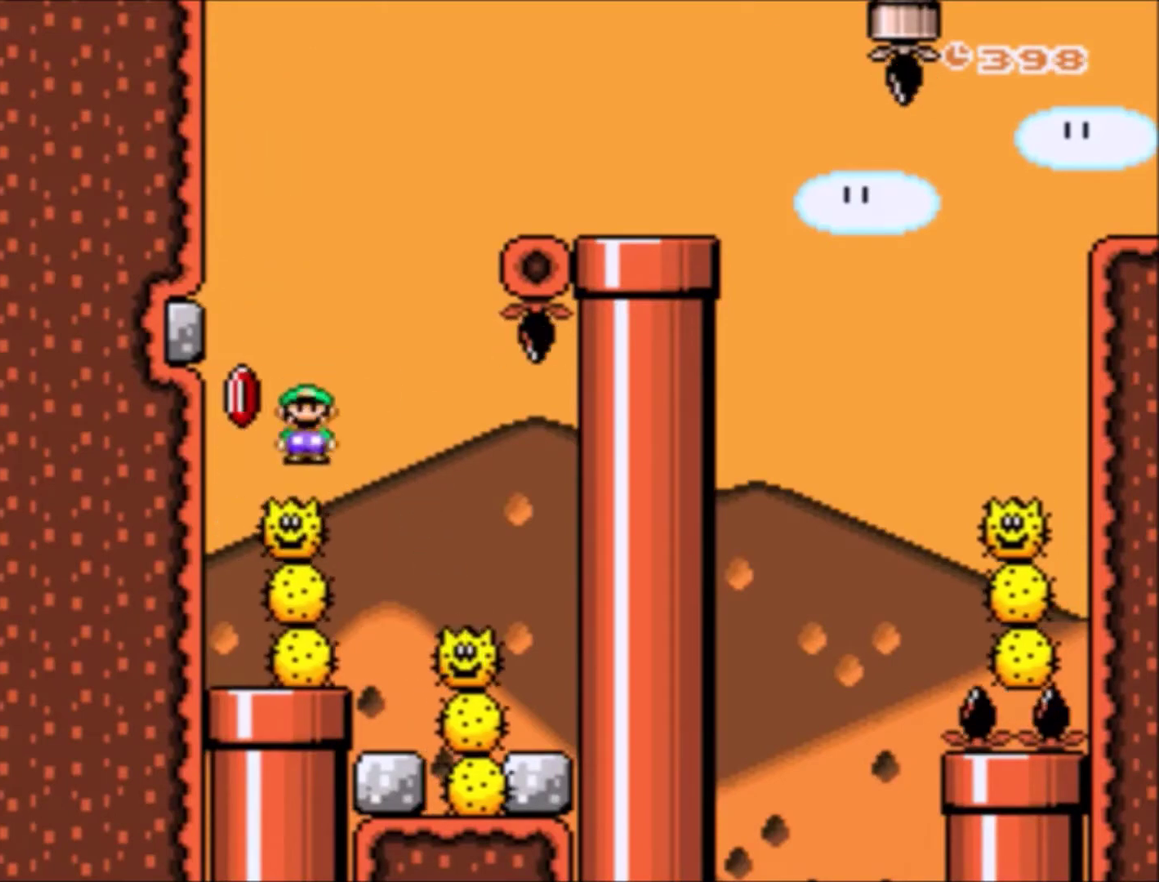
{"dt_ms": 501, "buttons": ["X"], "events": [[501, "A", "up"], [501, "DPAD_RIGHT", "up"]]}
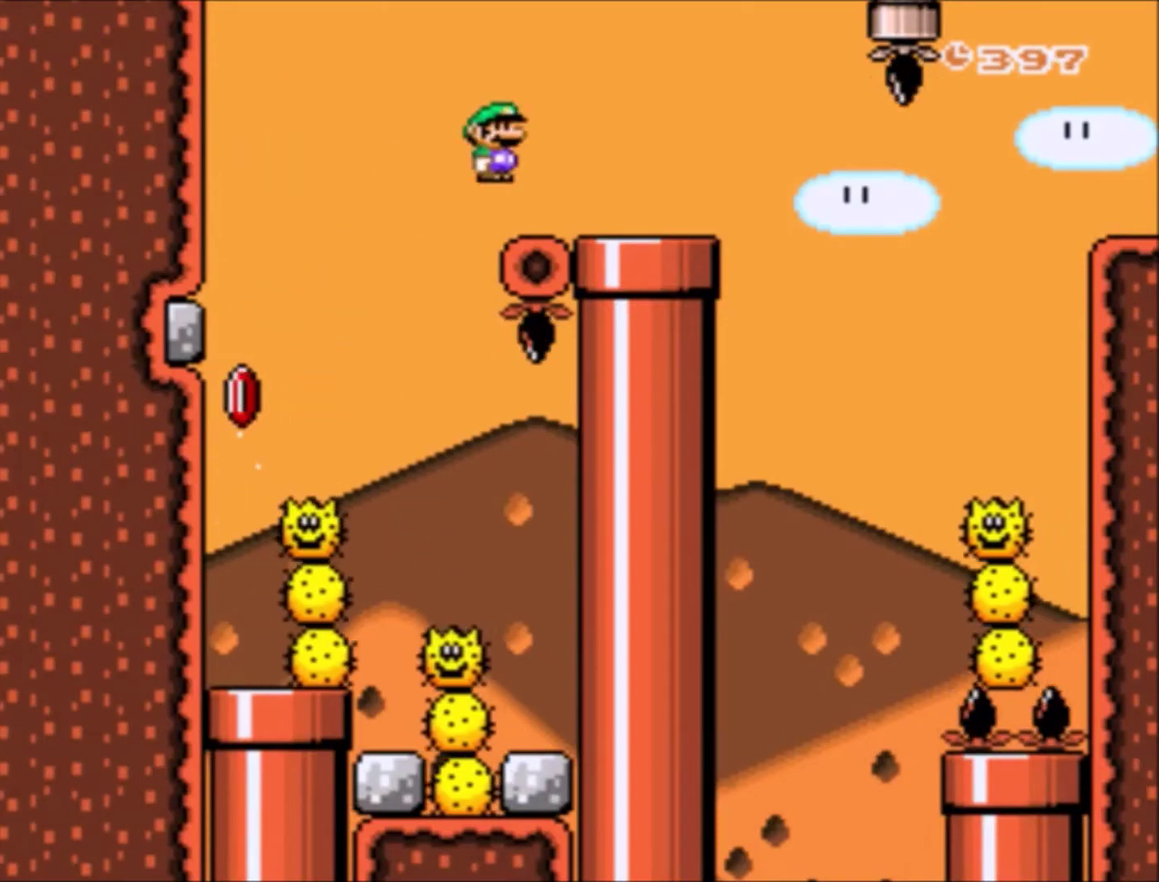
{"dt_ms": 500, "buttons": ["X", "DPAD_RIGHT"], "events": [[66, "DPAD_LEFT", "down"], [166, "DPAD_LEFT", "up"], [333, "A", "down"], [333, "DPAD_RIGHT", "down"], [433, "A", "up"]]}
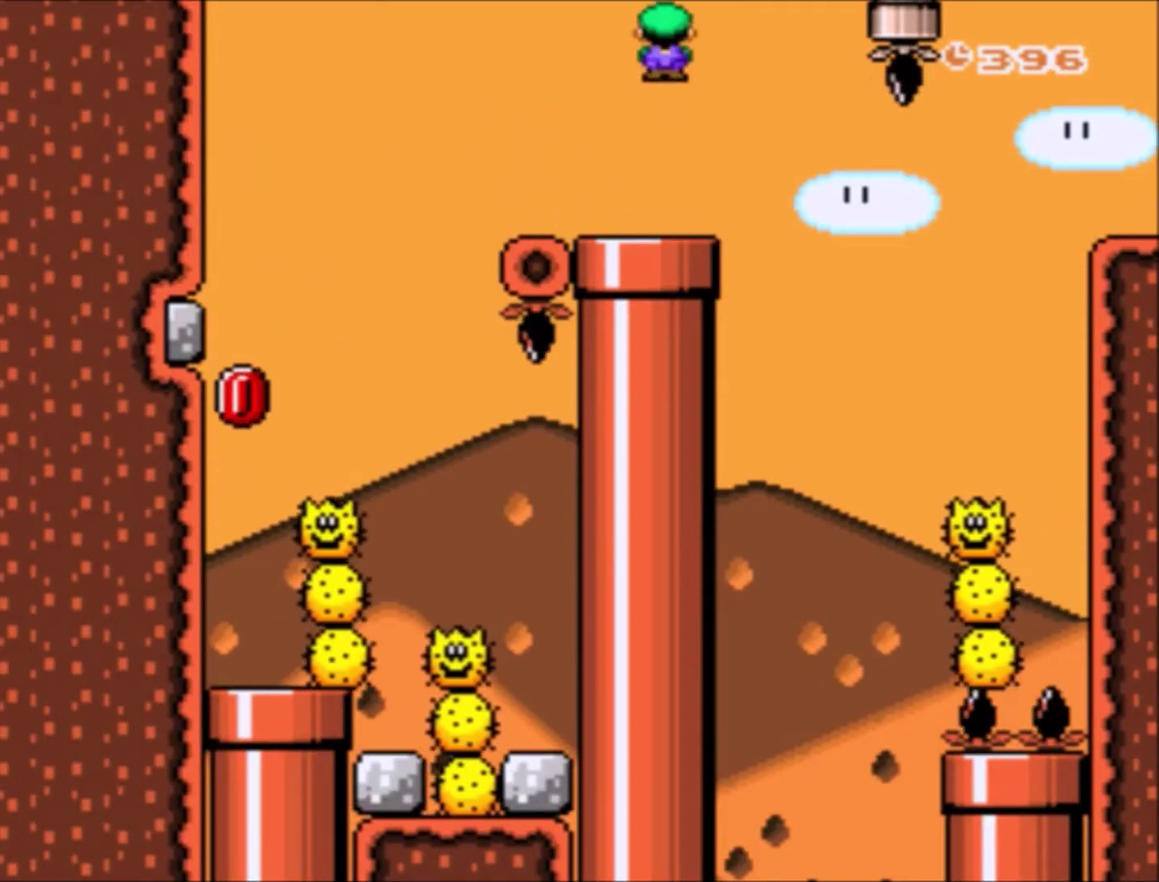
{"dt_ms": 501, "buttons": ["A", "X", "DPAD_LEFT"], "events": [[367, "DPAD_RIGHT", "up"], [400, "A", "down"], [467, "DPAD_LEFT", "down"]]}
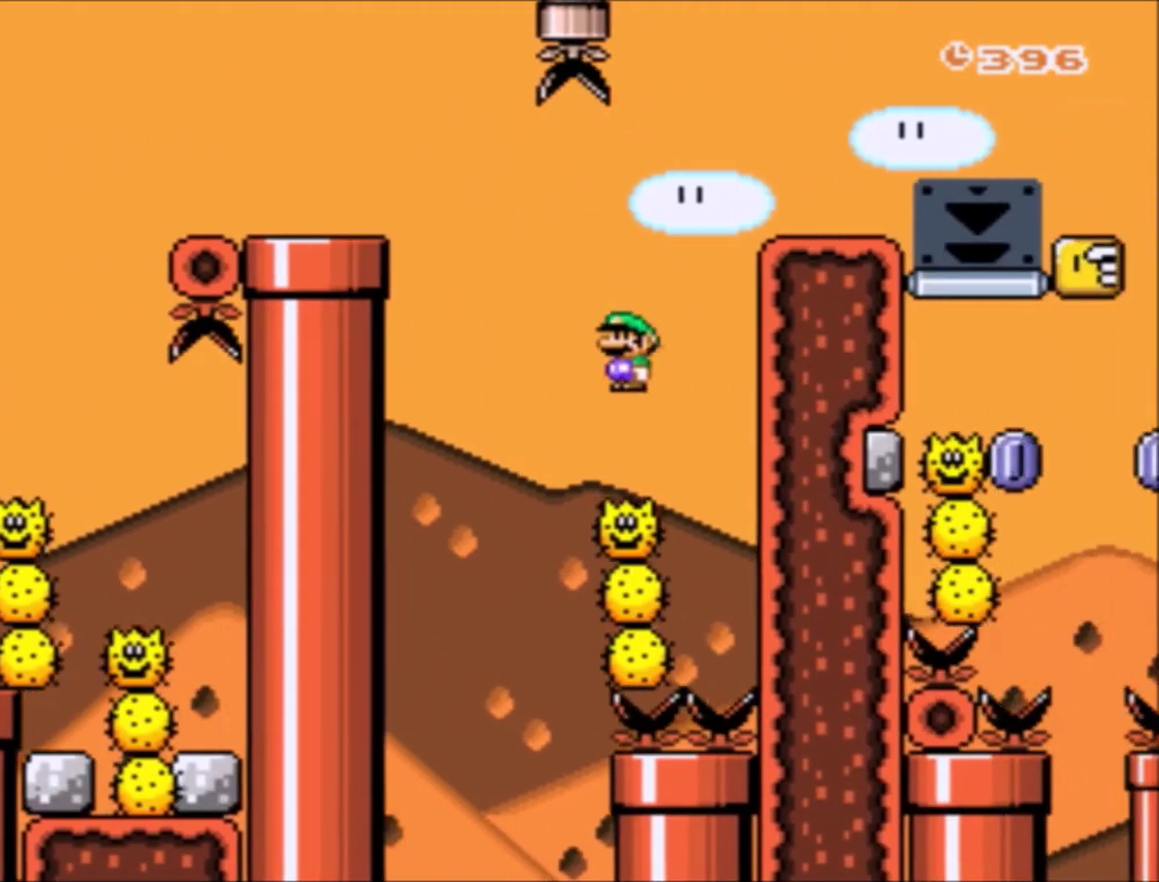
{"dt_ms": 500, "buttons": ["A", "X", "DPAD_RIGHT"], "events": [[133, "DPAD_LEFT", "up"], [200, "DPAD_RIGHT", "down"]]}
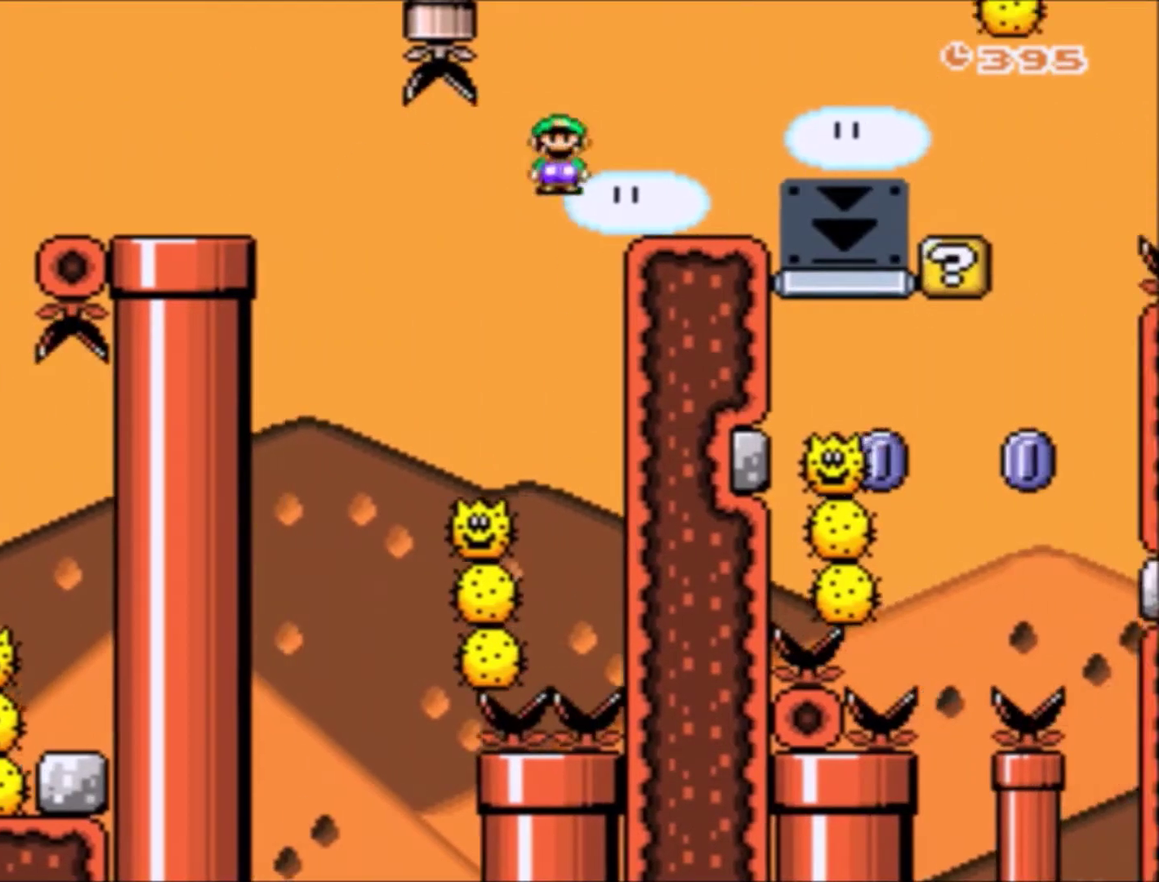
{"dt_ms": 501, "buttons": ["X"], "events": [[67, "A", "up"], [67, "DPAD_RIGHT", "up"], [167, "DPAD_LEFT", "down"], [267, "DPAD_LEFT", "up"], [367, "A", "down"], [400, "DPAD_RIGHT", "down"], [501, "A", "up"], [501, "DPAD_RIGHT", "up"]]}
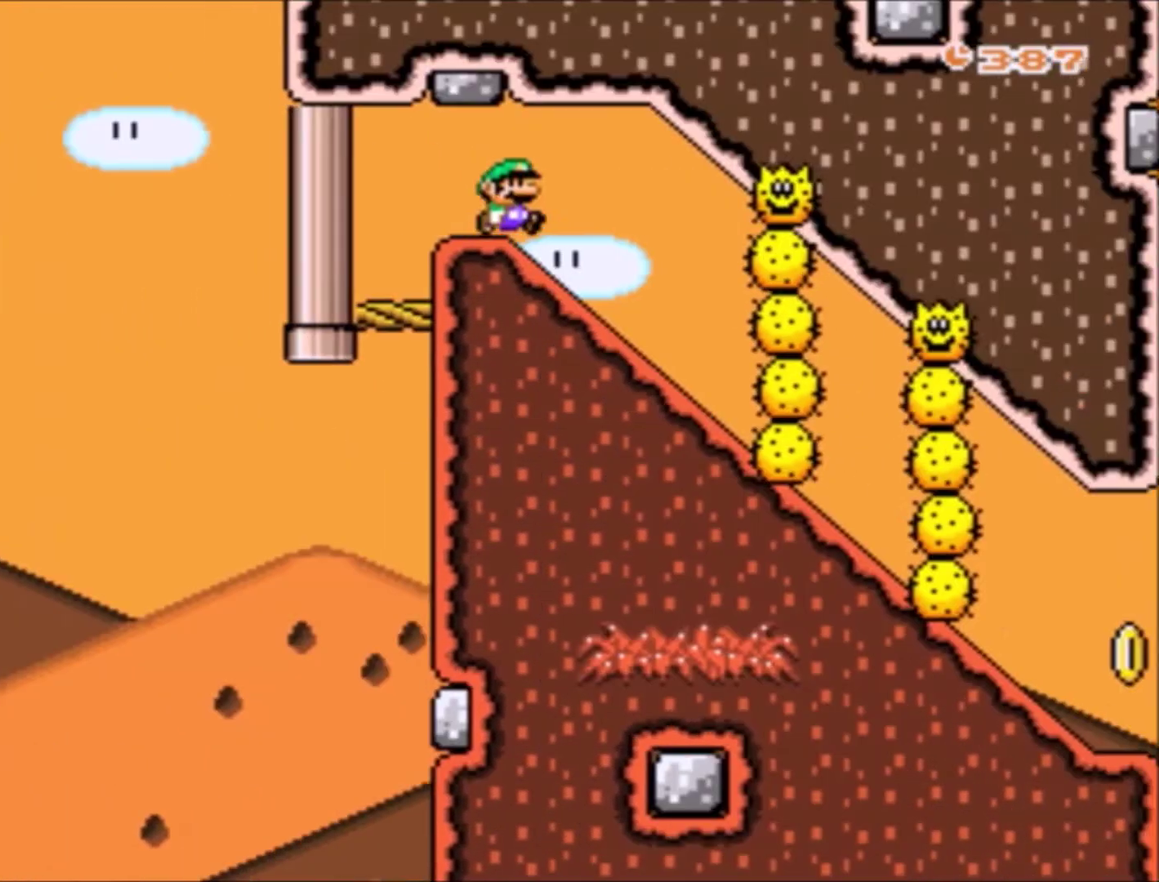
{"dt_ms": 967, "buttons": ["Y"], "events": [[166, "X", "up"], [267, "DPAD_DOWN", "down"], [267, "Y", "down"], [367, "DPAD_DOWN", "up"]]}
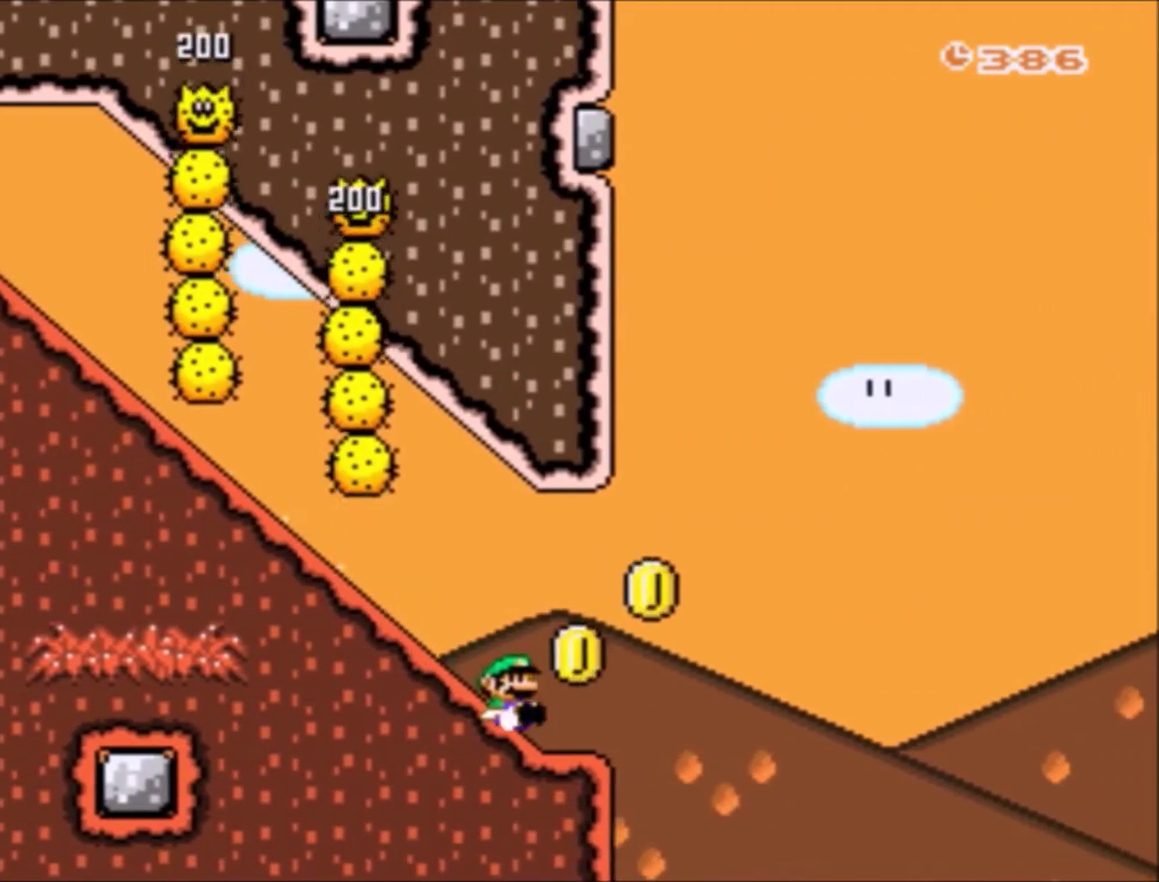
{"dt_ms": 501, "buttons": ["B", "Y"], "events": [[34, "B", "down"]]}
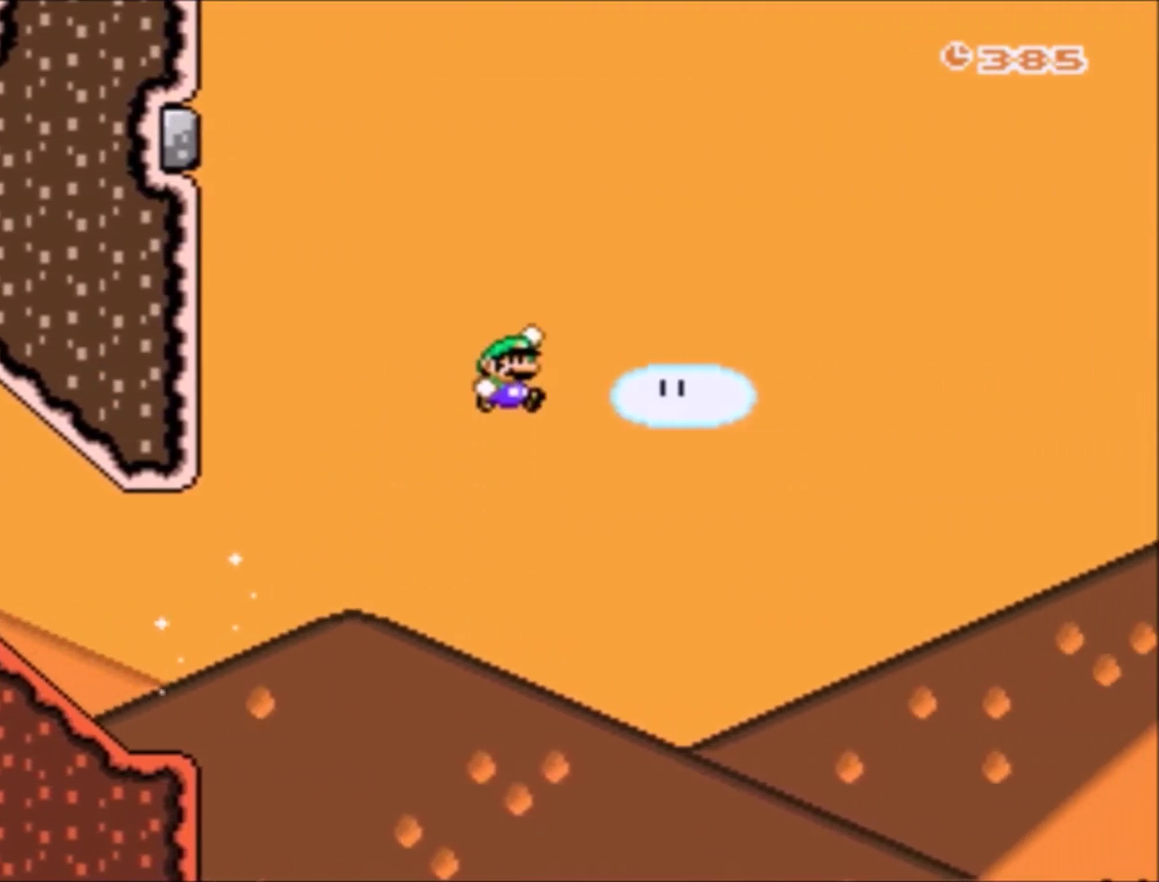
{"dt_ms": 500, "buttons": ["B", "Y"], "events": []}
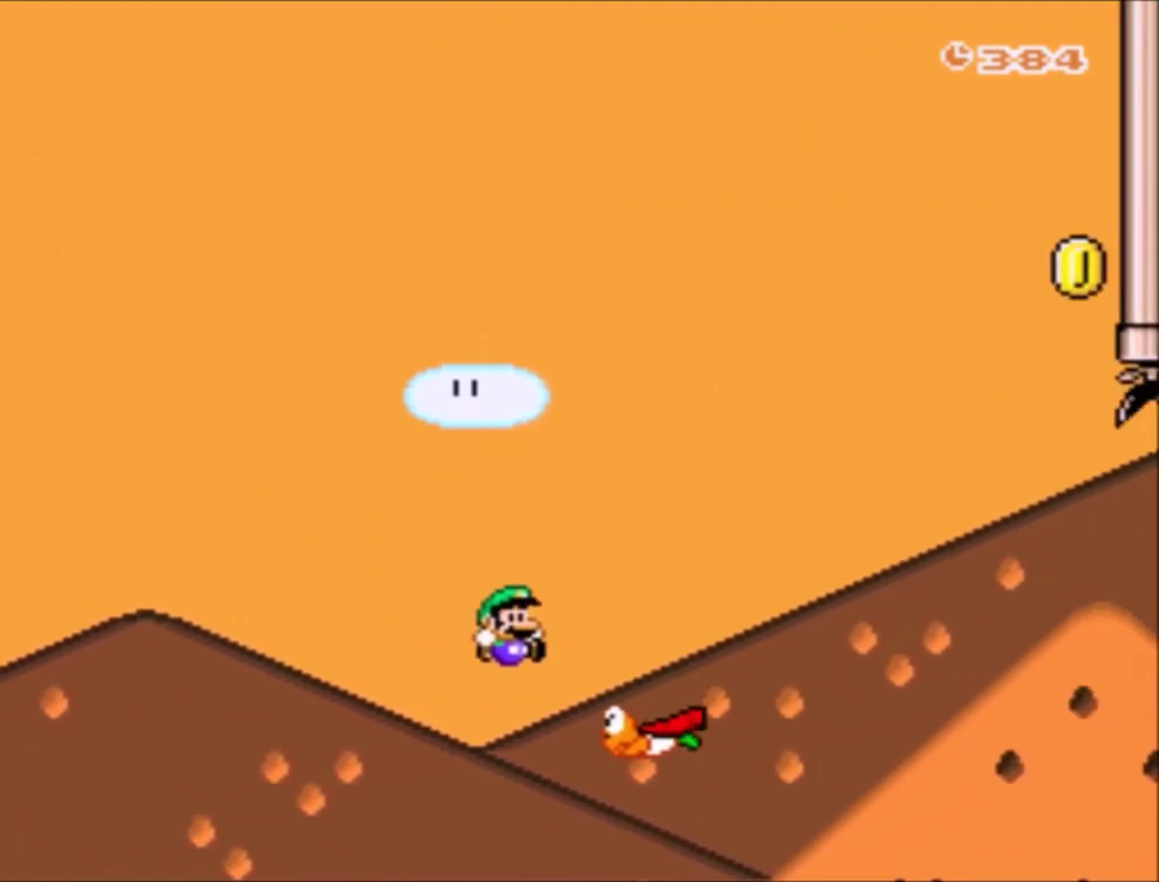
{"dt_ms": 501, "buttons": ["B", "Y", "DPAD_UP", "DPAD_LEFT"], "events": [[100, "DPAD_RIGHT", "down"], [167, "DPAD_UP", "down"], [401, "DPAD_UP", "up"], [467, "DPAD_RIGHT", "up"], [467, "DPAD_UP", "down"], [501, "DPAD_LEFT", "down"]]}
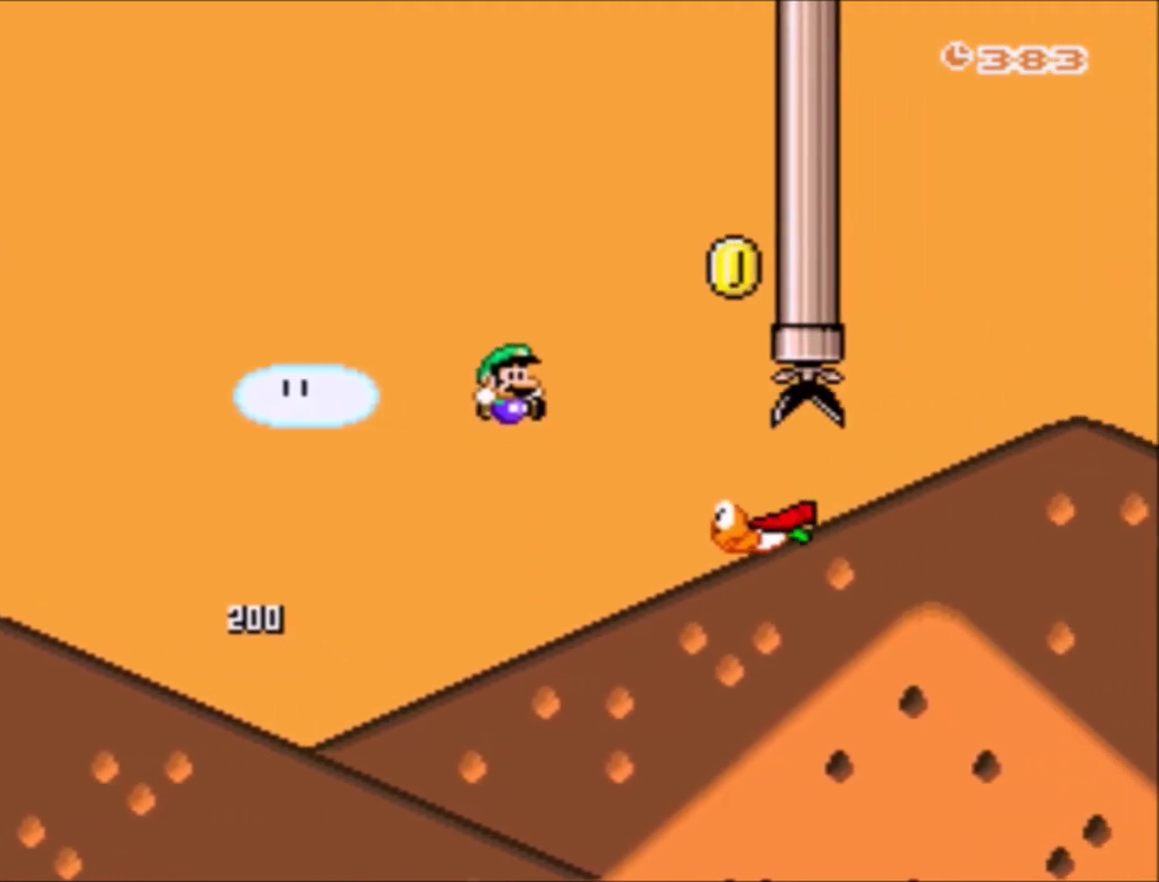
{"dt_ms": 500, "buttons": ["B", "Y", "DPAD_RIGHT"], "events": [[133, "B", "up"], [133, "DPAD_UP", "up"], [200, "DPAD_UP", "down"], [233, "DPAD_LEFT", "up"], [233, "DPAD_RIGHT", "down"], [267, "DPAD_UP", "up"], [300, "B", "down"]]}
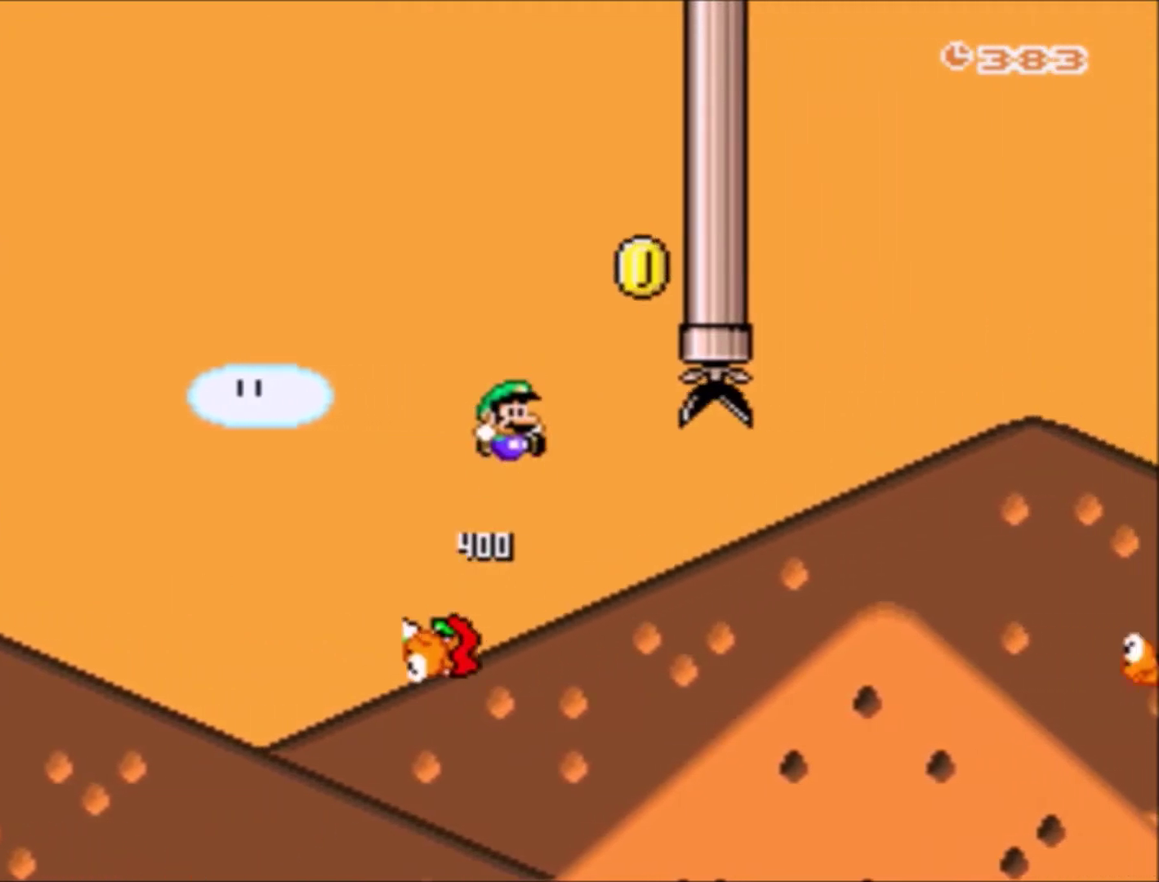
{"dt_ms": 501, "buttons": ["B", "Y"], "events": [[434, "DPAD_RIGHT", "up"]]}
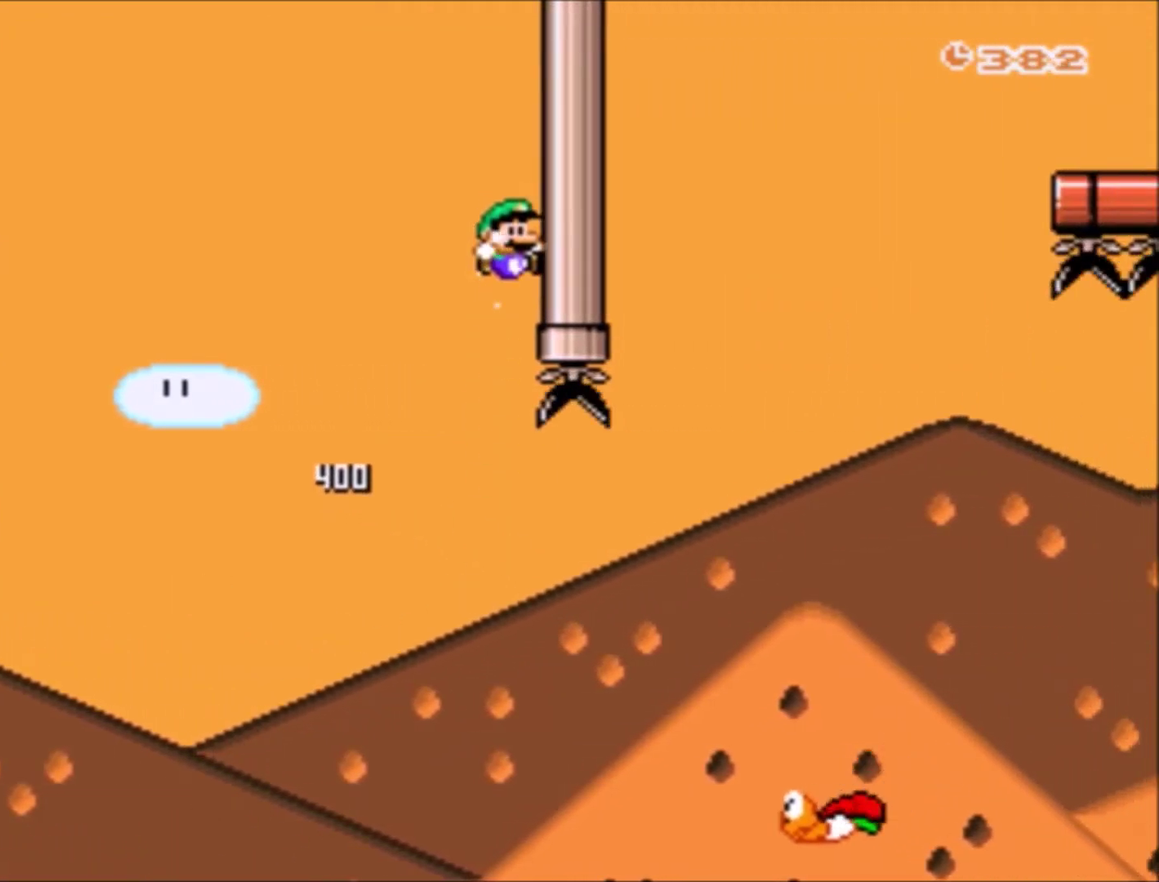
{"dt_ms": 500, "buttons": ["B", "Y", "DPAD_RIGHT"], "events": [[300, "DPAD_RIGHT", "down"]]}
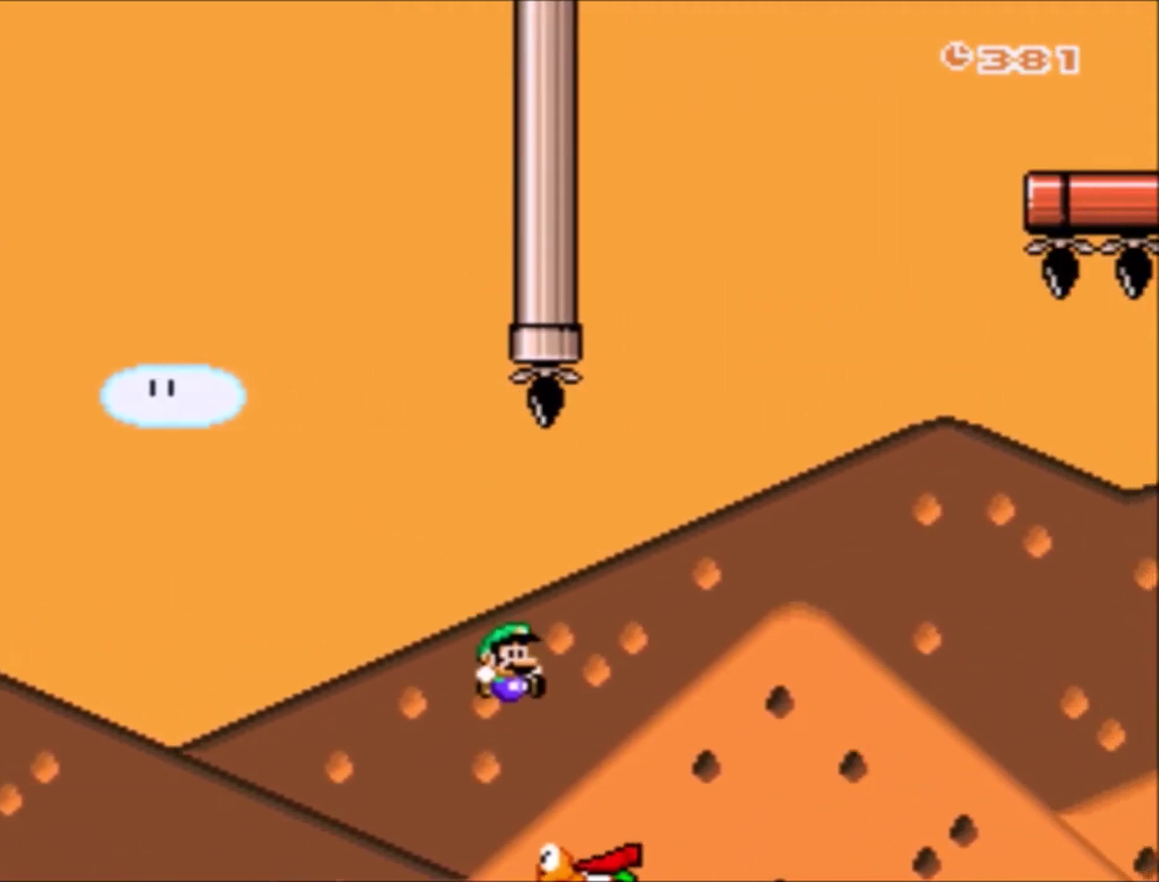
{"dt_ms": 501, "buttons": ["B", "Y", "DPAD_RIGHT"], "events": [[67, "DPAD_RIGHT", "up"], [67, "DPAD_UP", "down"], [134, "DPAD_RIGHT", "down"], [134, "DPAD_UP", "up"]]}
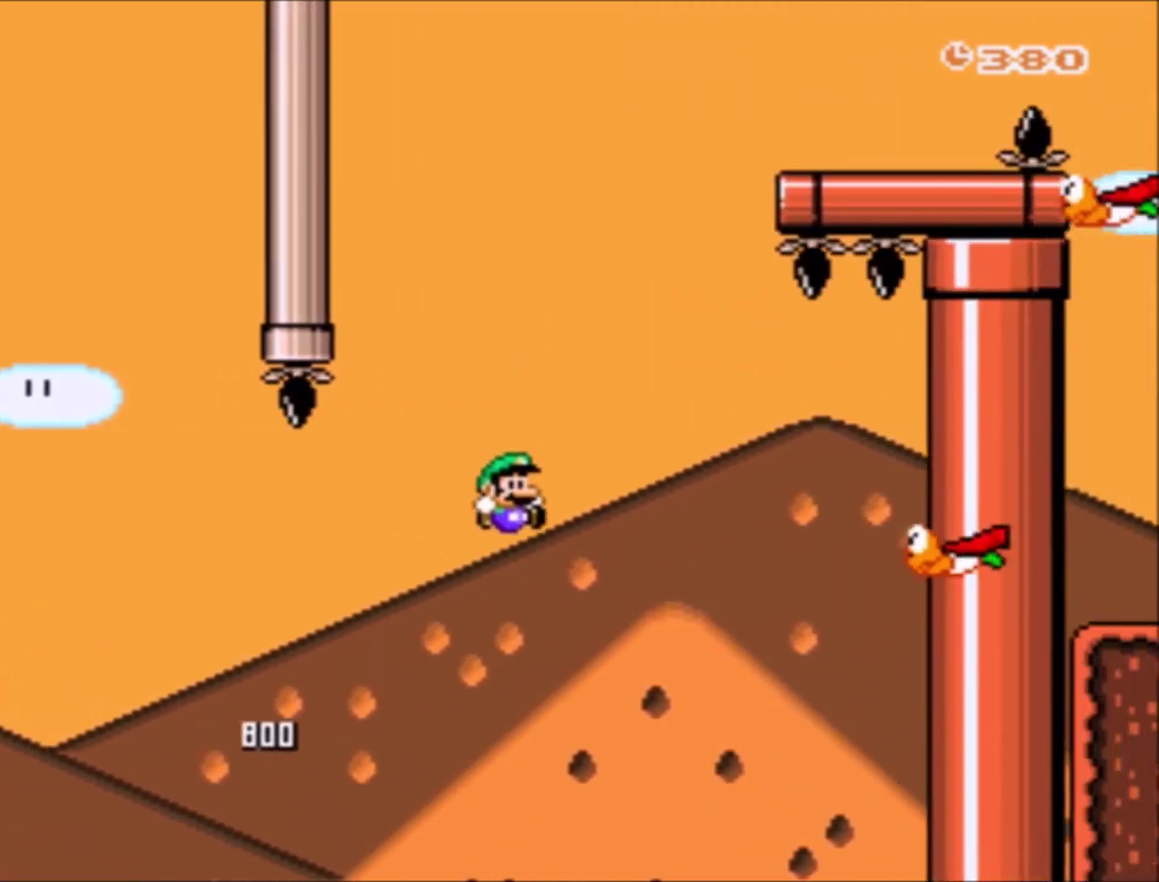
{"dt_ms": 500, "buttons": ["B", "Y", "DPAD_UP", "DPAD_LEFT"], "events": [[33, "DPAD_RIGHT", "up"], [267, "DPAD_LEFT", "down"], [267, "DPAD_UP", "down"]]}
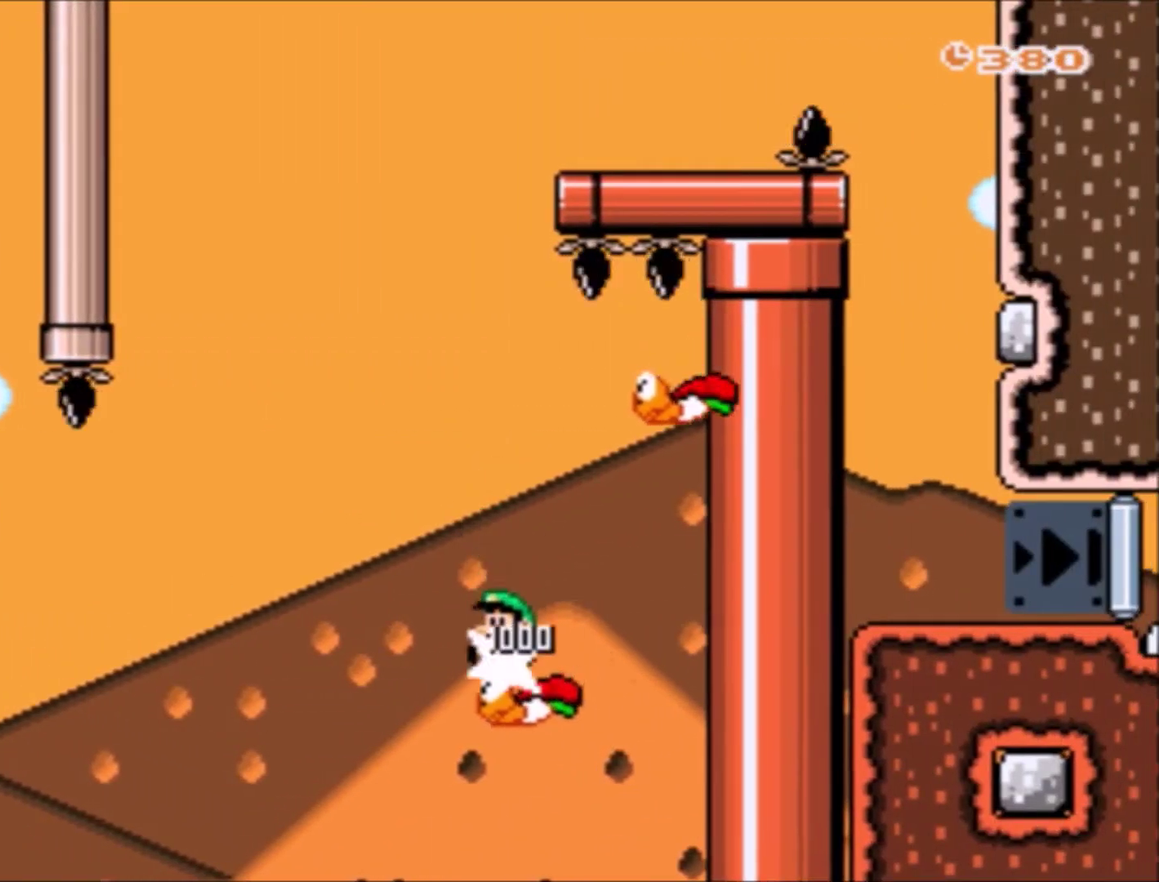
{"dt_ms": 501, "buttons": ["B", "Y", "DPAD_LEFT"], "events": [[167, "DPAD_LEFT", "up"], [167, "DPAD_UP", "up"], [234, "DPAD_RIGHT", "down"], [434, "DPAD_RIGHT", "up"], [501, "DPAD_LEFT", "down"]]}
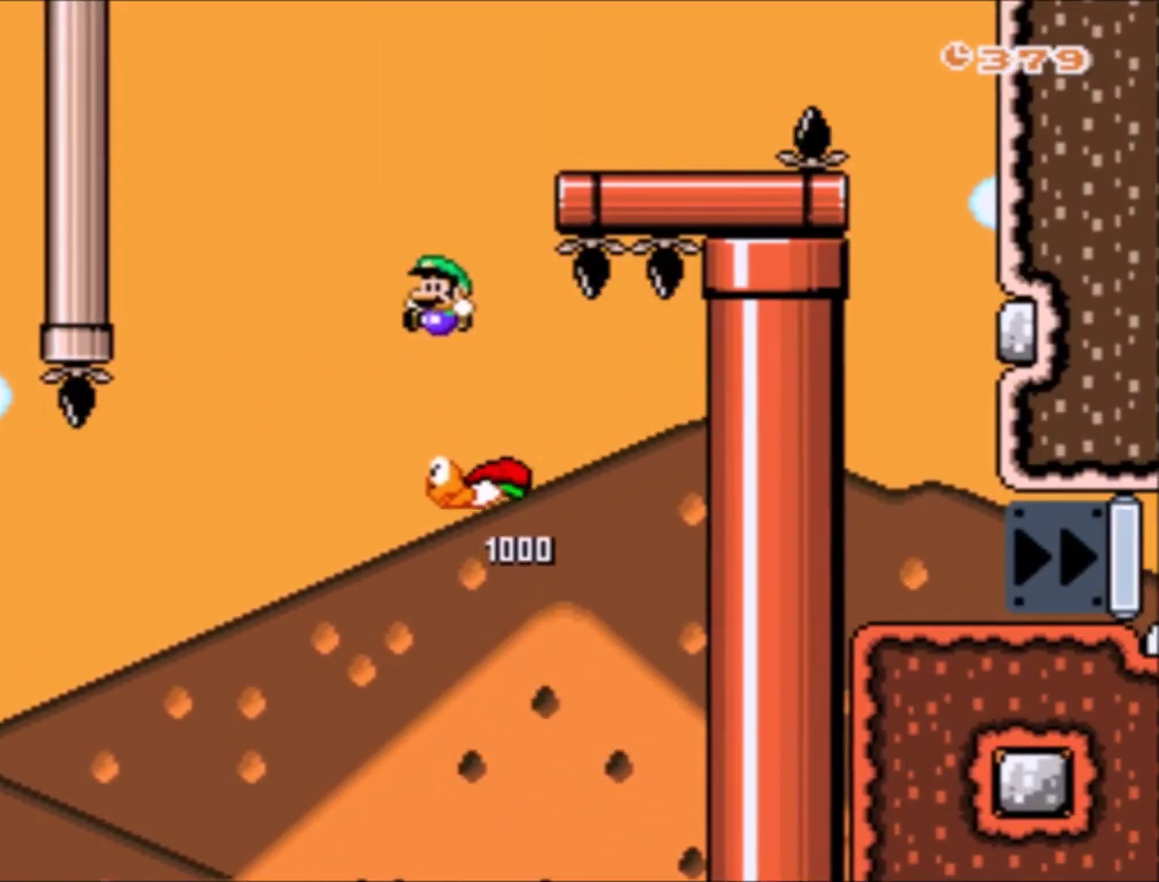
{"dt_ms": 500, "buttons": ["B", "Y", "DPAD_RIGHT"], "events": [[233, "DPAD_UP", "down"], [267, "DPAD_LEFT", "up"], [267, "DPAD_RIGHT", "down"], [300, "DPAD_UP", "up"]]}
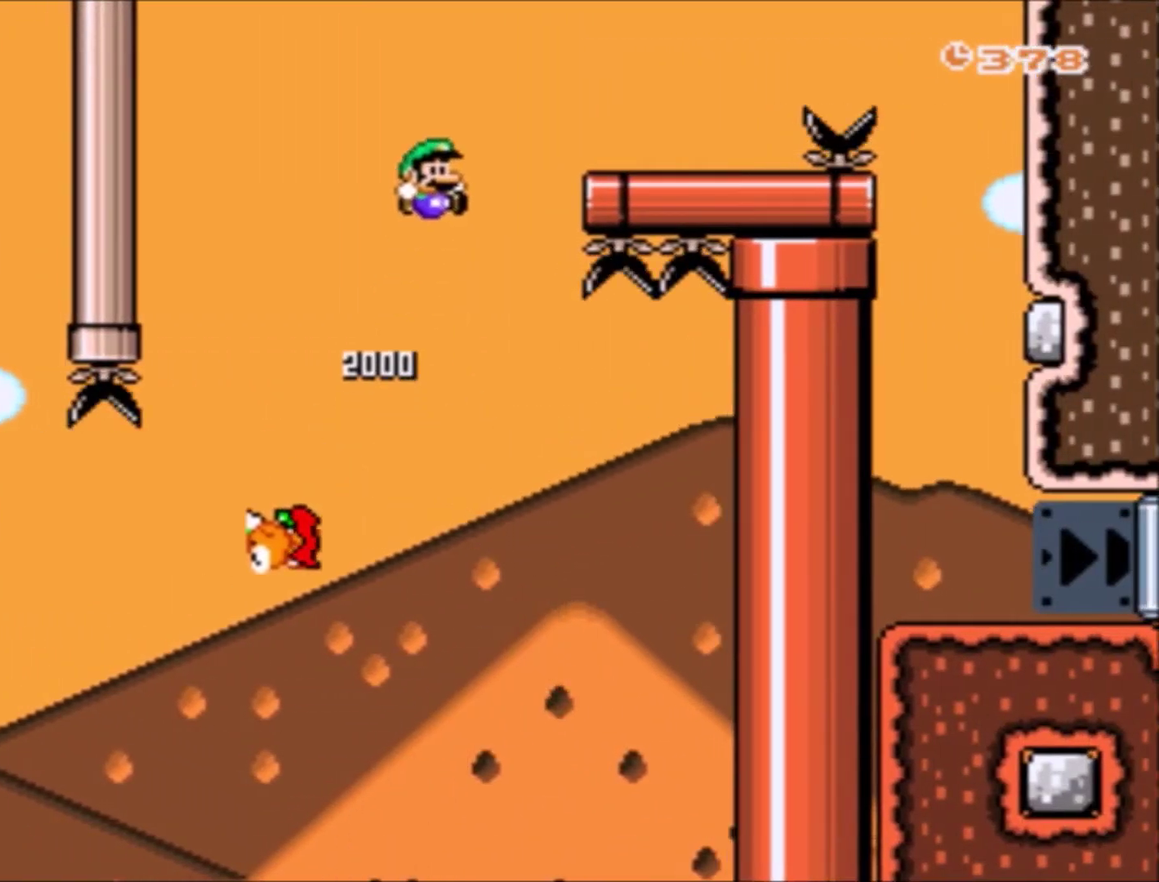
{"dt_ms": 501, "buttons": ["Y"], "events": [[234, "DPAD_RIGHT", "up"], [301, "B", "up"], [301, "DPAD_LEFT", "down"], [301, "DPAD_UP", "down"], [401, "DPAD_LEFT", "up"], [434, "DPAD_UP", "up"]]}
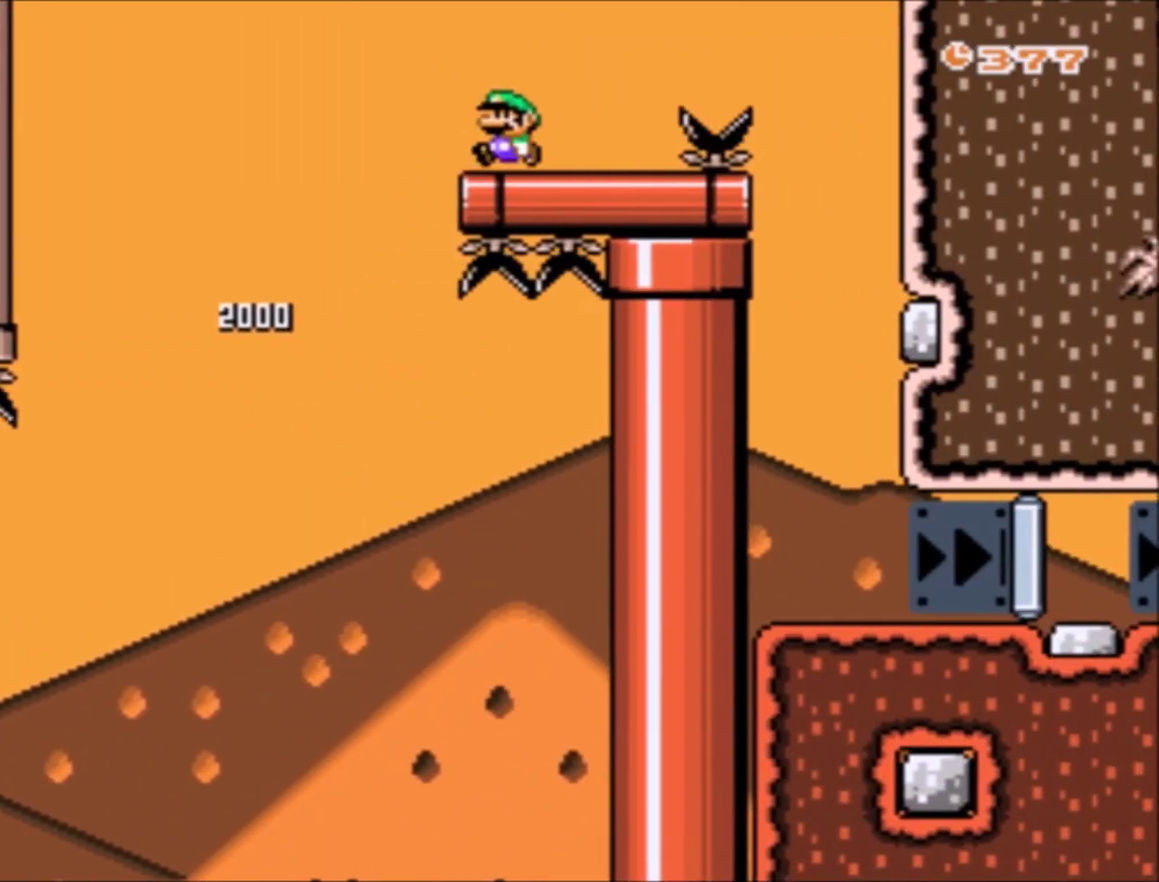
{"dt_ms": 500, "buttons": ["B", "Y", "DPAD_RIGHT"], "events": [[66, "DPAD_RIGHT", "down"], [200, "B", "down"]]}
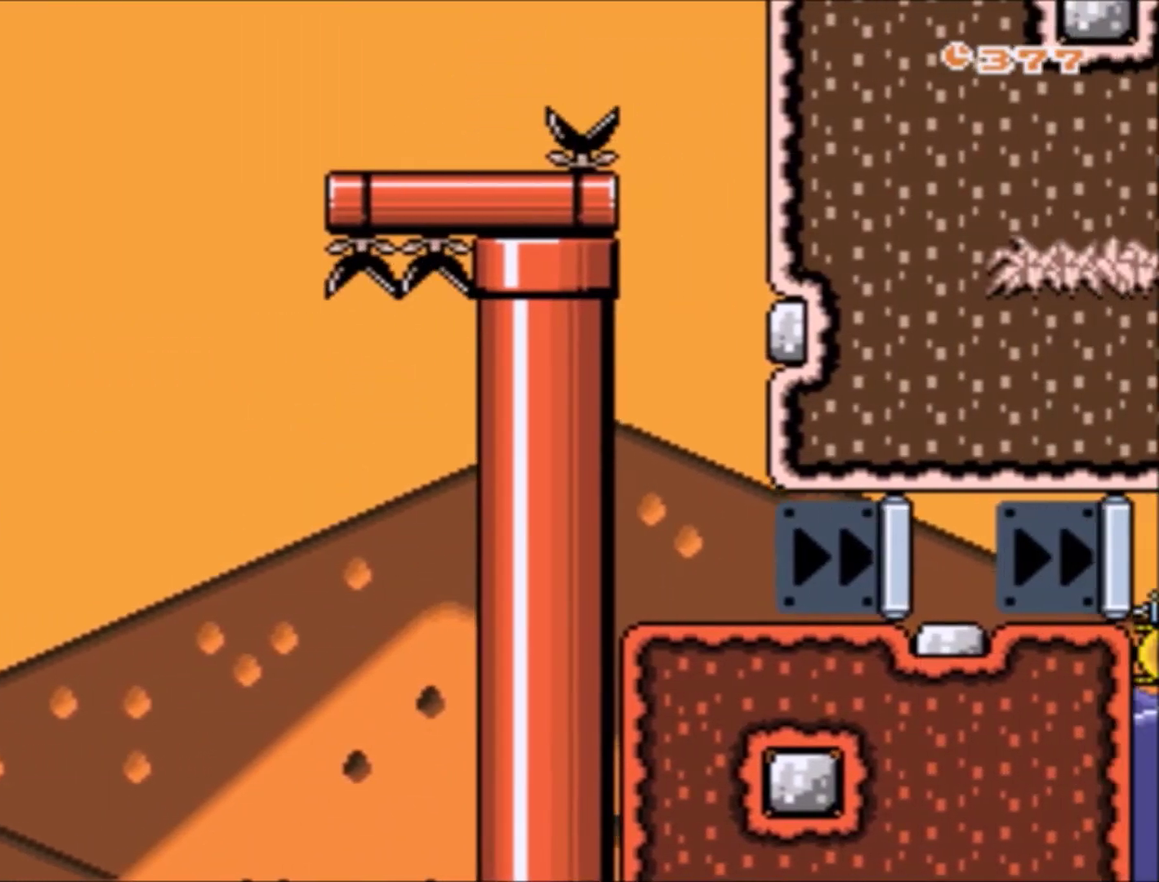
{"dt_ms": 501, "buttons": ["Y"], "events": [[134, "DPAD_RIGHT", "up"], [300, "B", "up"]]}
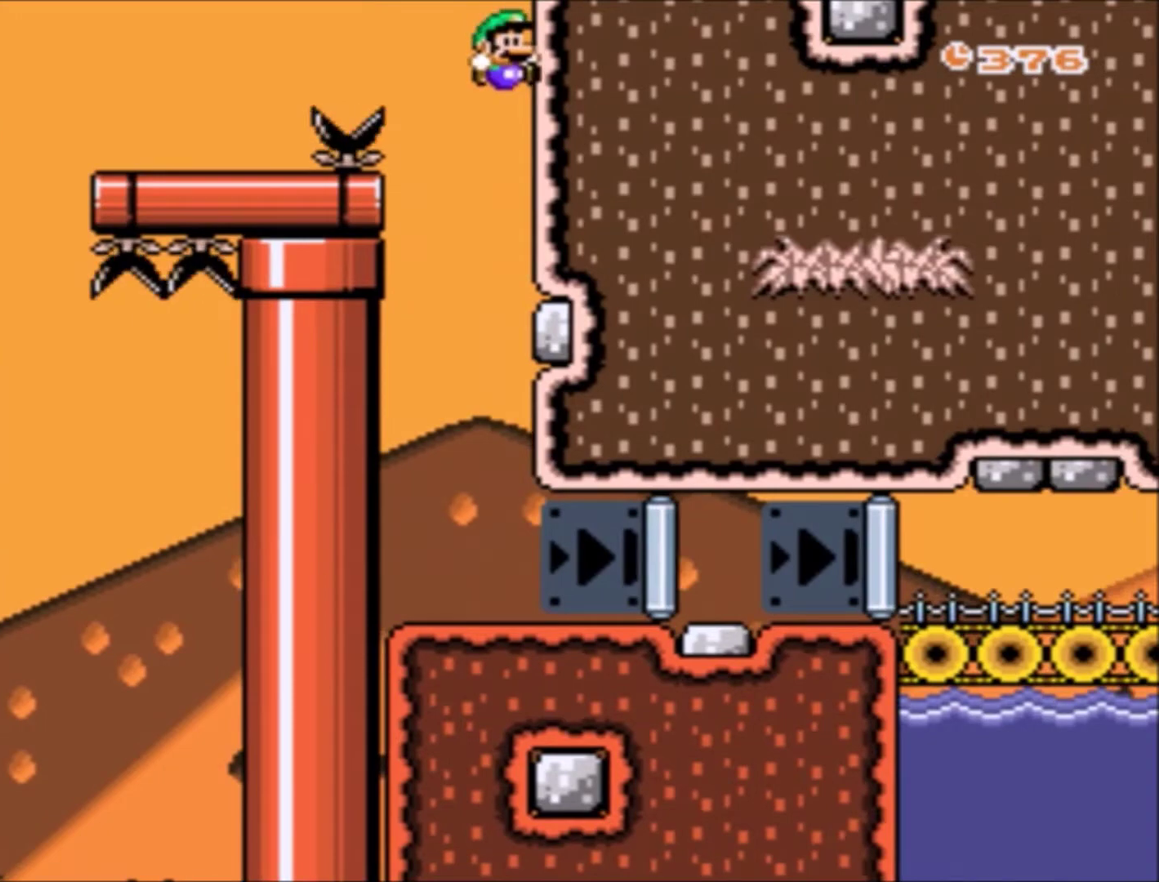
{"dt_ms": 500, "buttons": ["Y", "DPAD_RIGHT"], "events": [[333, "DPAD_RIGHT", "down"]]}